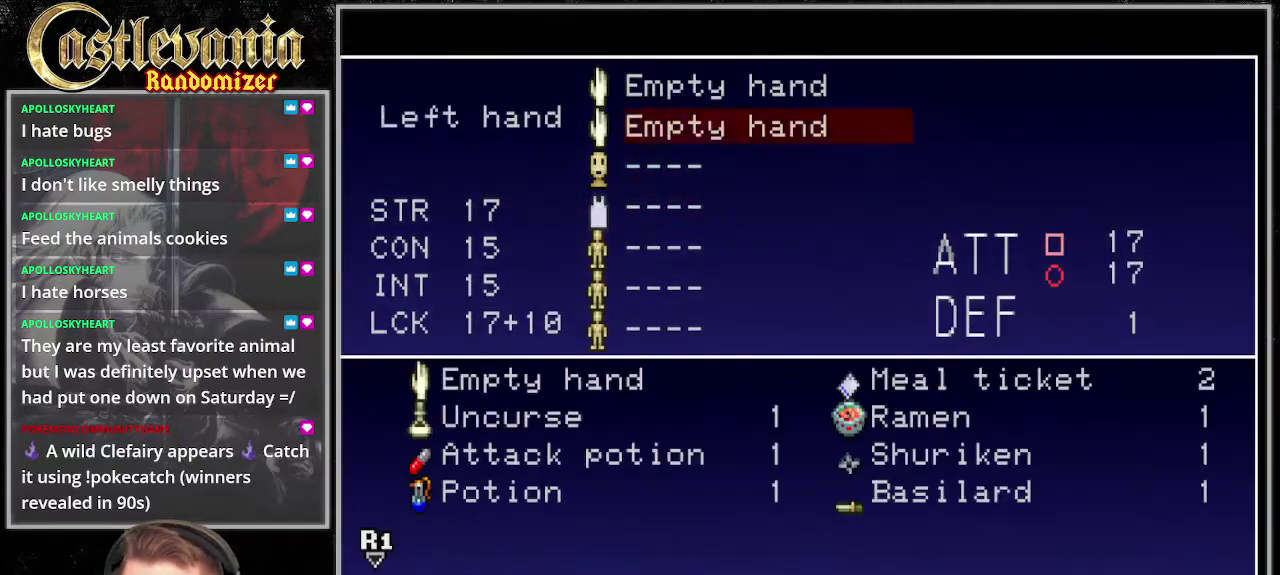
Gameplay with a controller (PlayStation layout); each line is a JSON object with the inputs held at the frame after it. "events" lists button and stick changes between this image and that frame as [ms after this image, input, new state], when the widget could be followed in between. Not read: CROSS DPAD_LEFT DPAD_RIGHT L3 R3 SQUARE.
{"buttons": [], "events": [[34, "DPAD_UP", "up"], [101, "DPAD_UP", "down"], [203, "DPAD_UP", "up"]]}
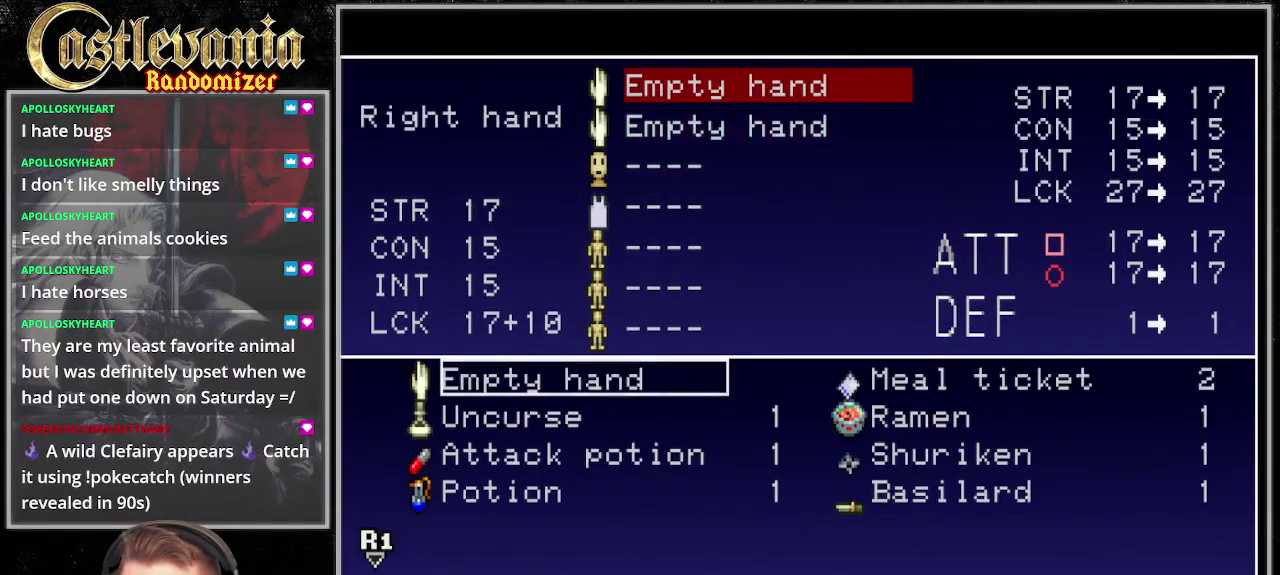
{"buttons": [], "events": [[102, "DPAD_DOWN", "down"], [237, "DPAD_DOWN", "up"], [304, "DPAD_DOWN", "down"], [406, "DPAD_DOWN", "up"]]}
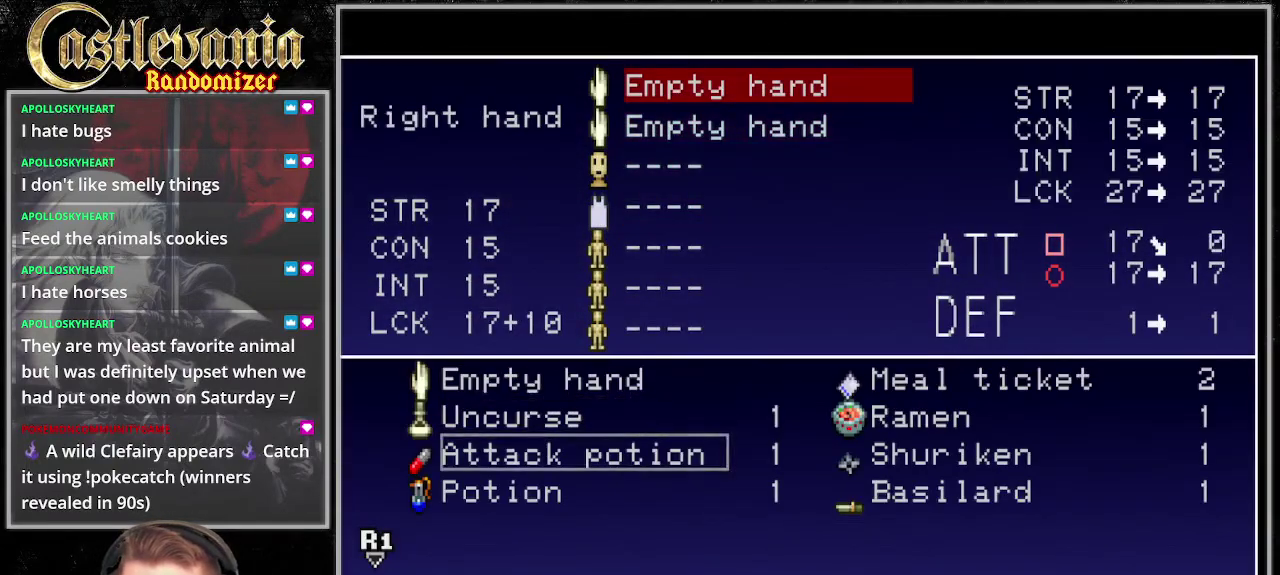
{"buttons": [], "events": [[169, "DPAD_DOWN", "down"], [304, "DPAD_DOWN", "up"]]}
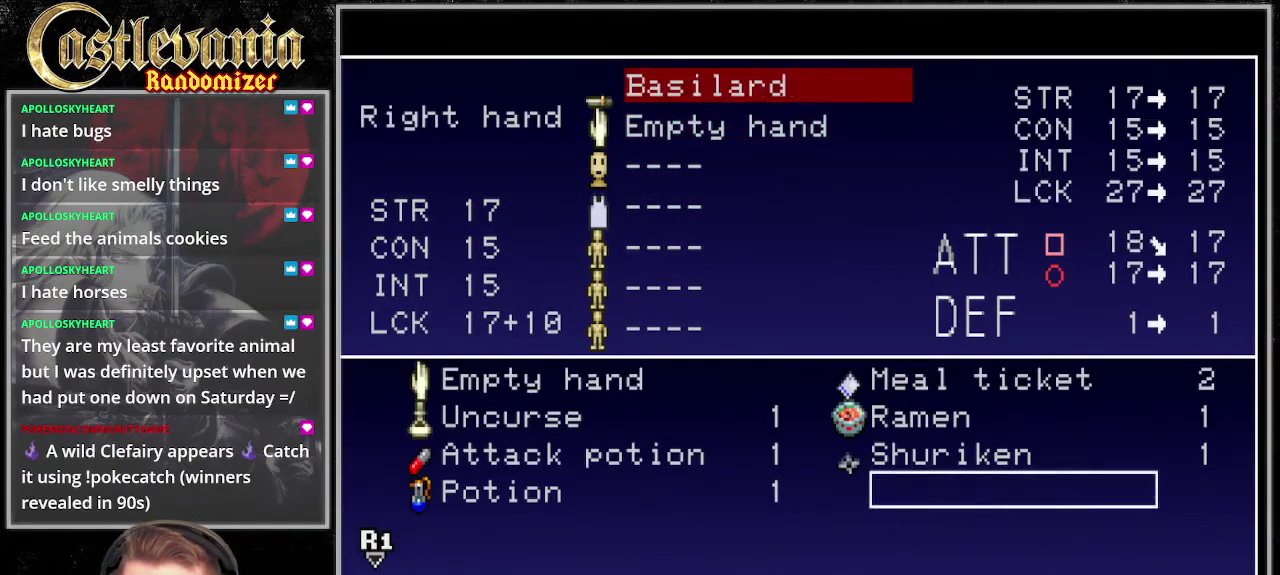
{"buttons": [], "events": [[34, "TRIANGLE", "down"], [135, "TRIANGLE", "up"], [237, "TRIANGLE", "down"], [338, "TRIANGLE", "up"], [406, "TRIANGLE", "down"], [507, "TRIANGLE", "up"]]}
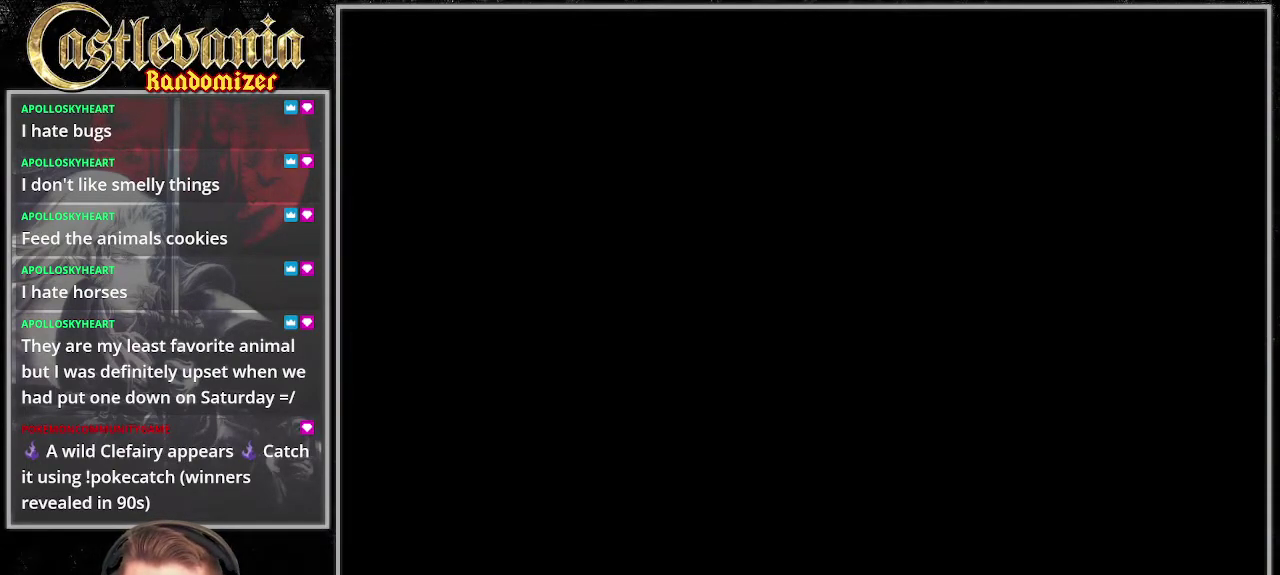
{"buttons": [], "events": []}
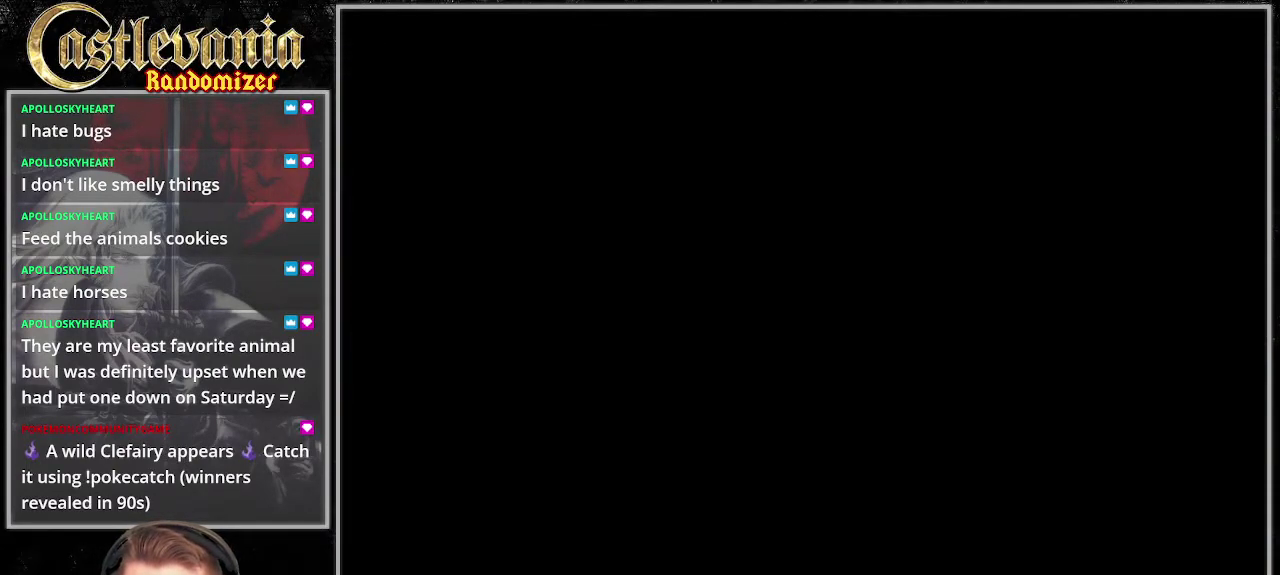
{"buttons": [], "events": []}
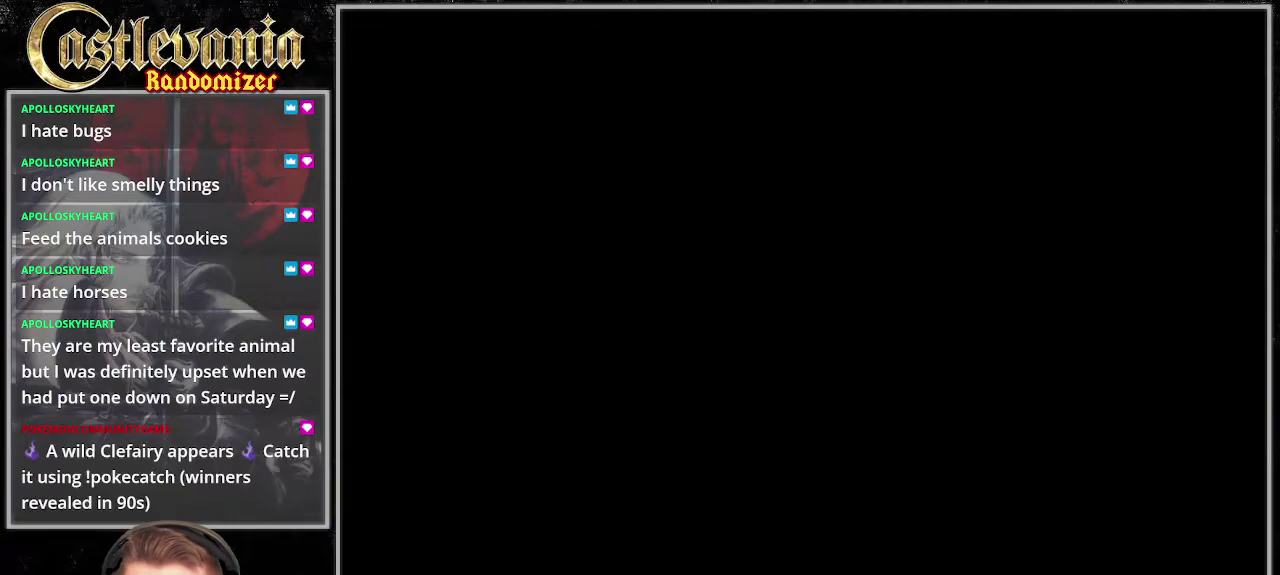
{"buttons": [], "events": []}
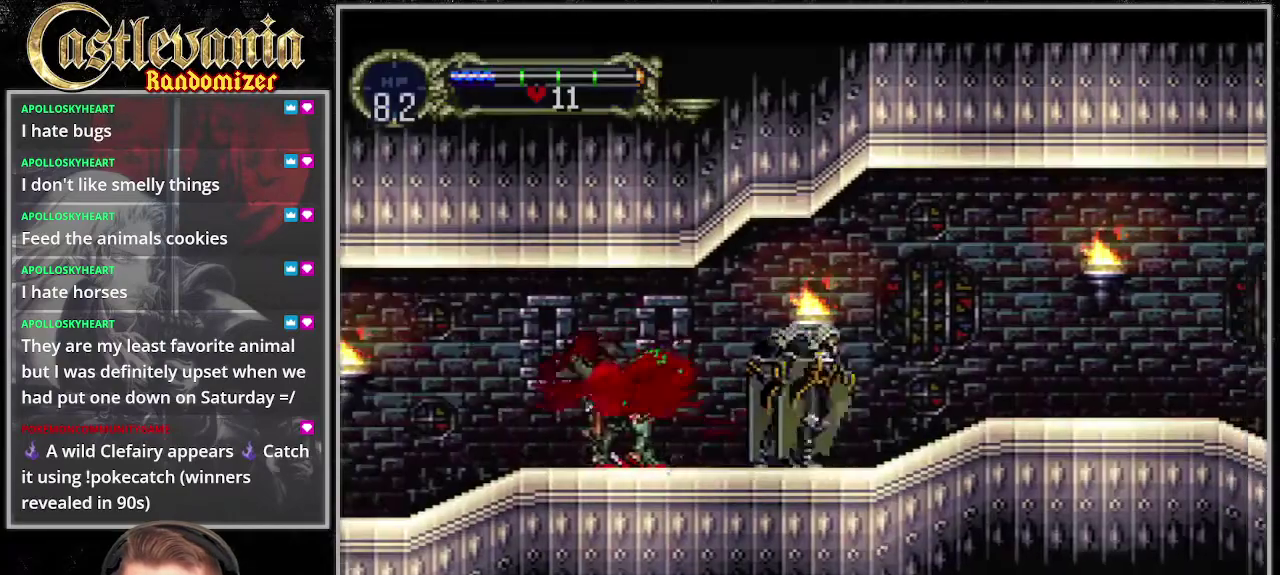
{"buttons": [], "events": []}
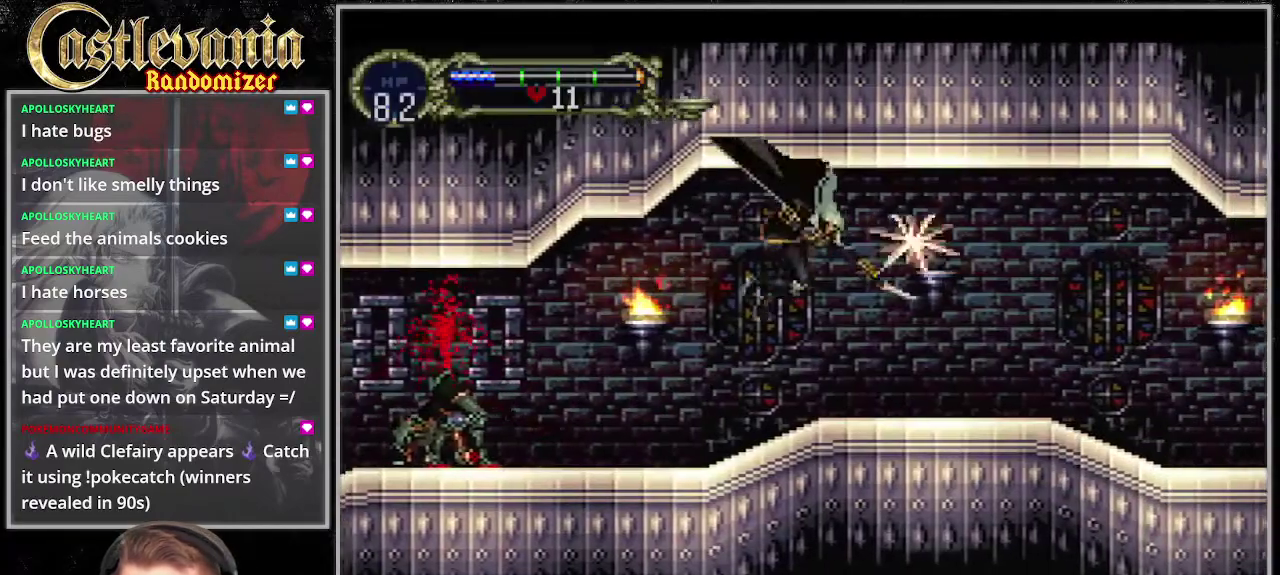
{"buttons": [], "events": []}
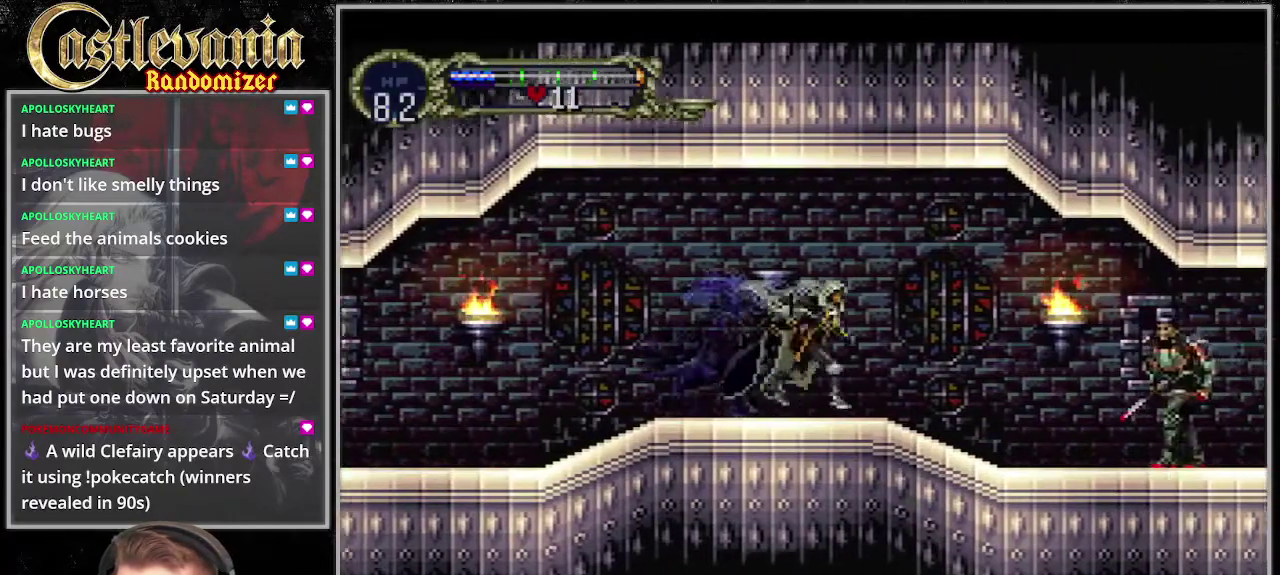
{"buttons": [], "events": []}
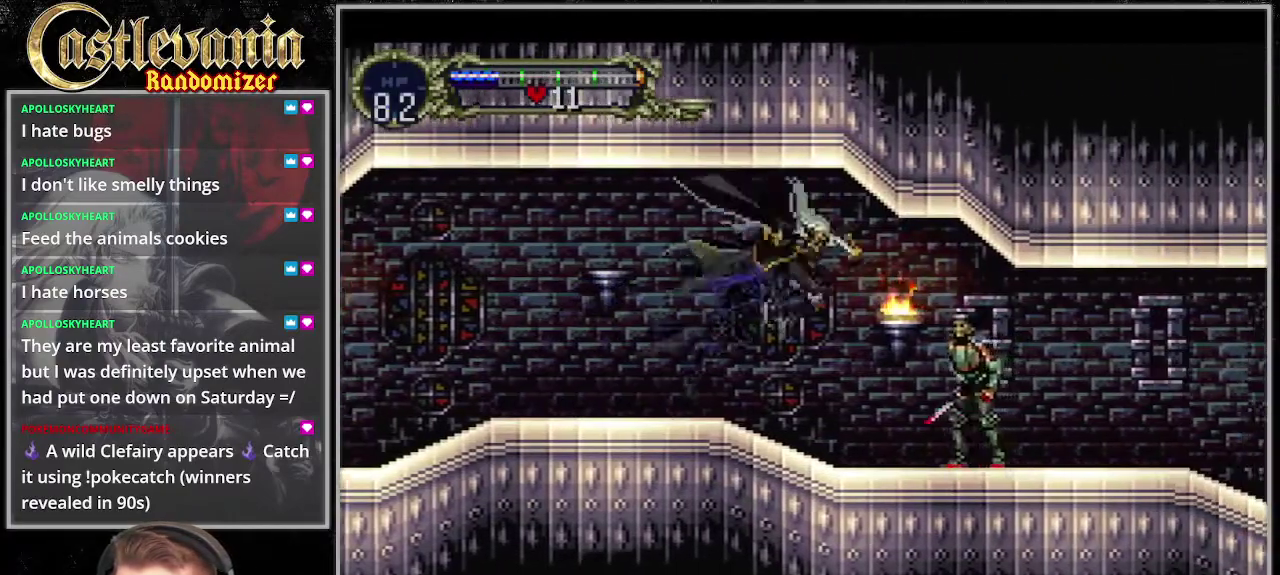
{"buttons": ["DPAD_DOWN"], "events": [[203, "DPAD_DOWN", "down"]]}
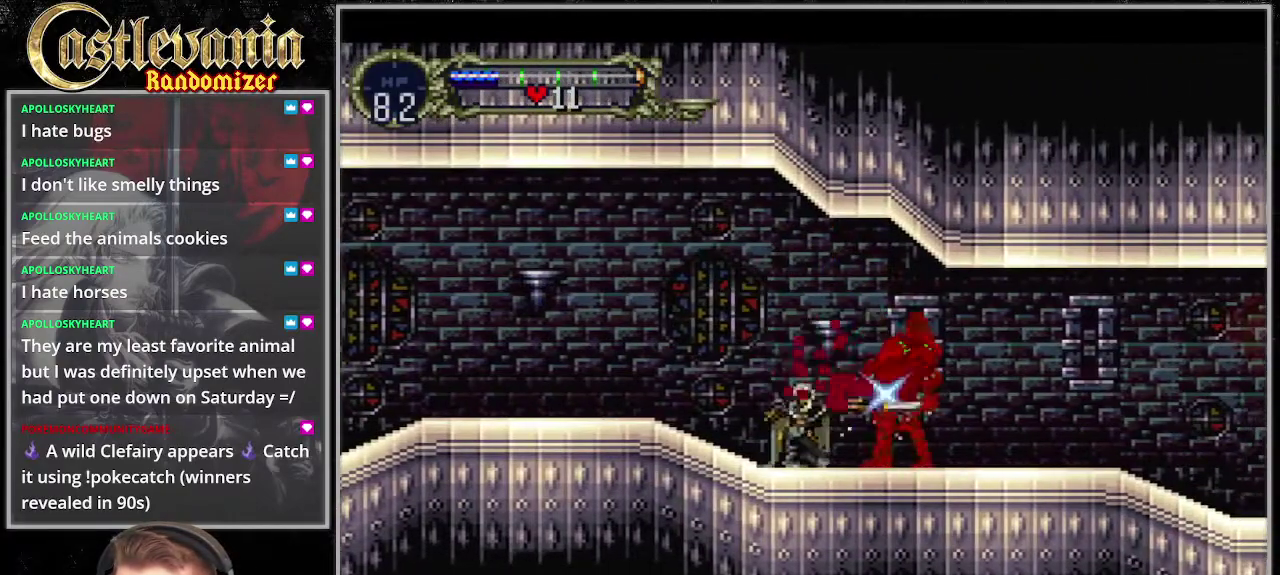
{"buttons": [], "events": [[507, "DPAD_DOWN", "up"]]}
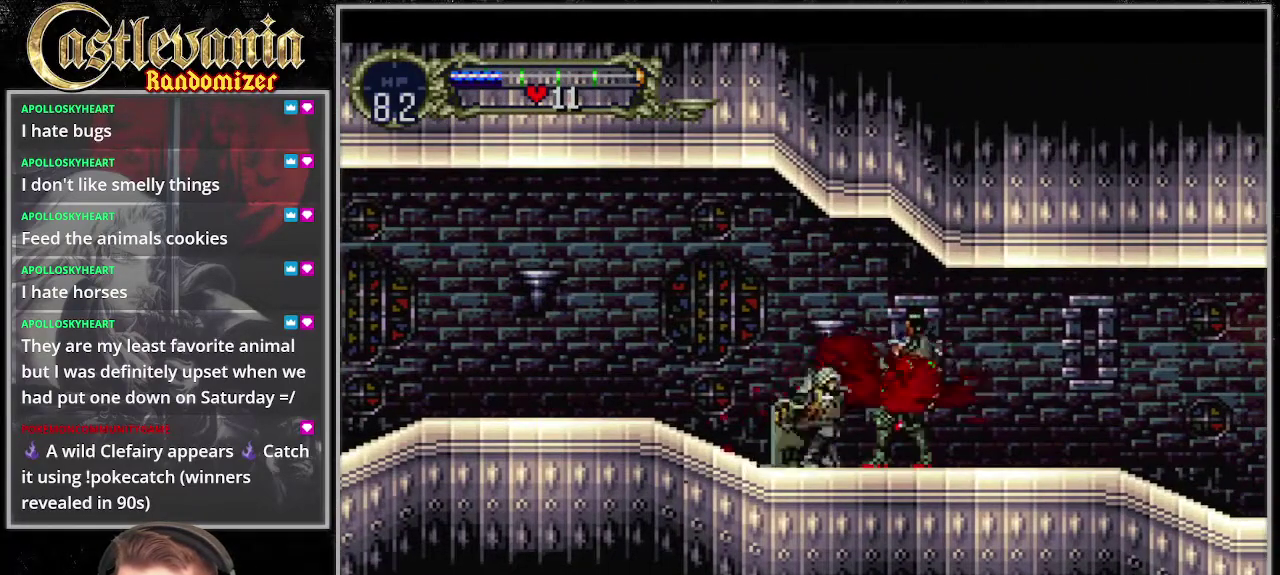
{"buttons": [], "events": []}
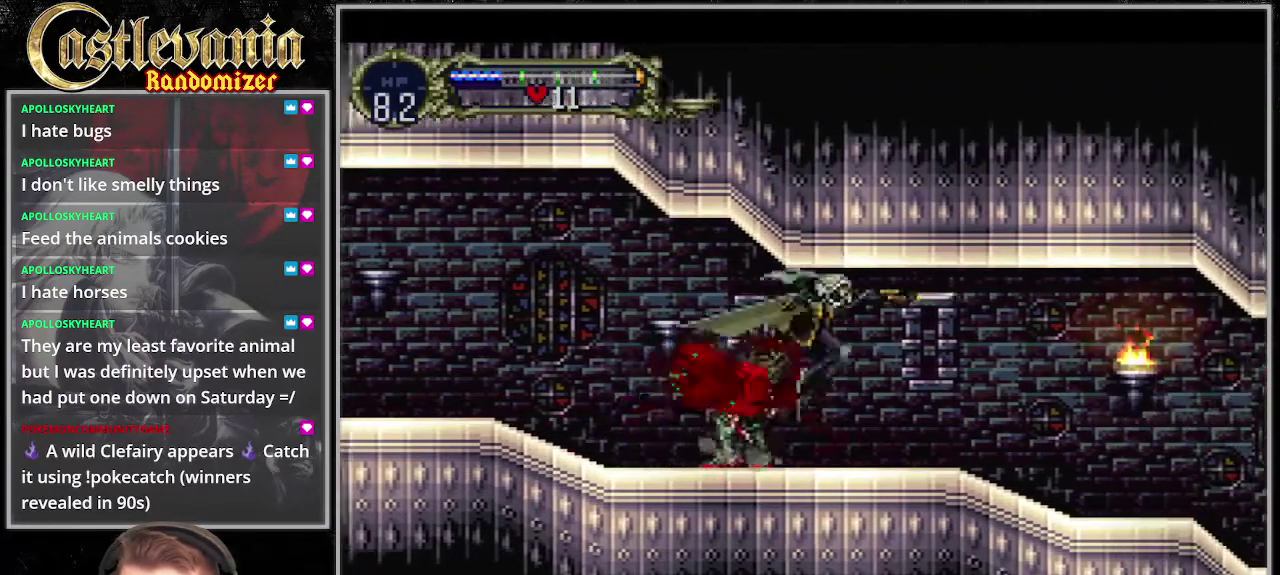
{"buttons": [], "events": []}
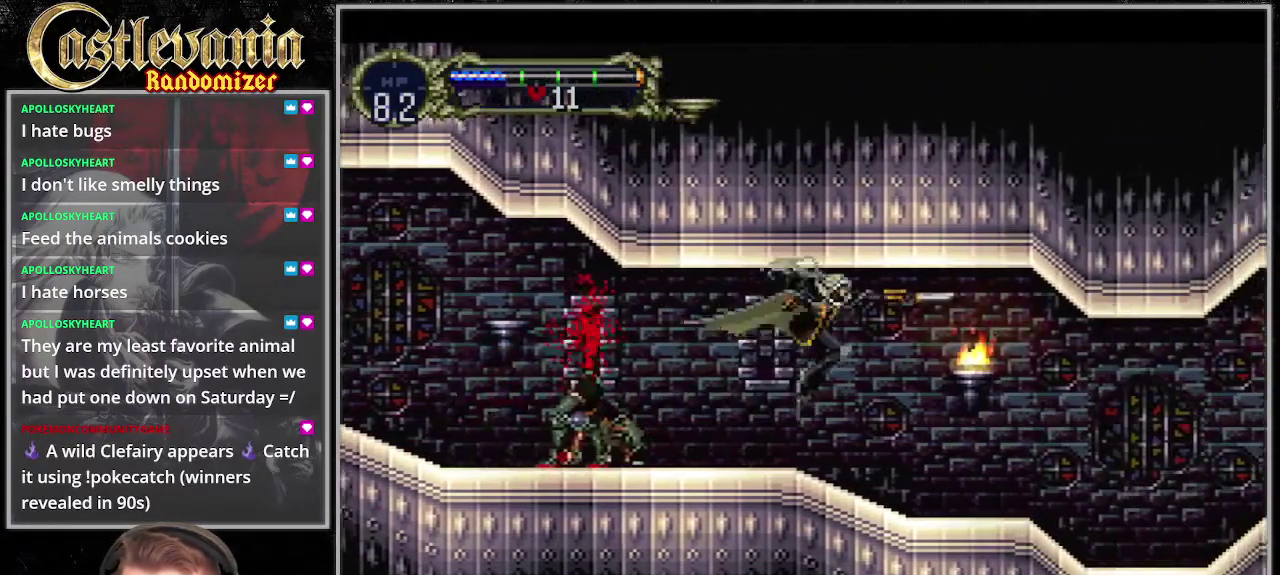
{"buttons": [], "events": []}
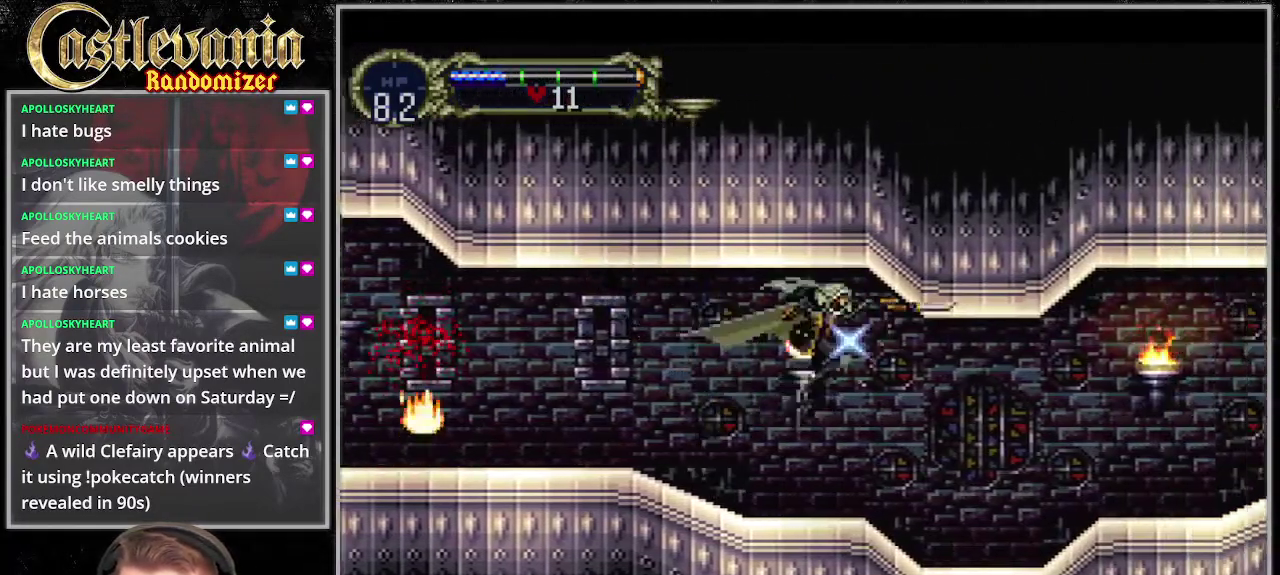
{"buttons": [], "events": []}
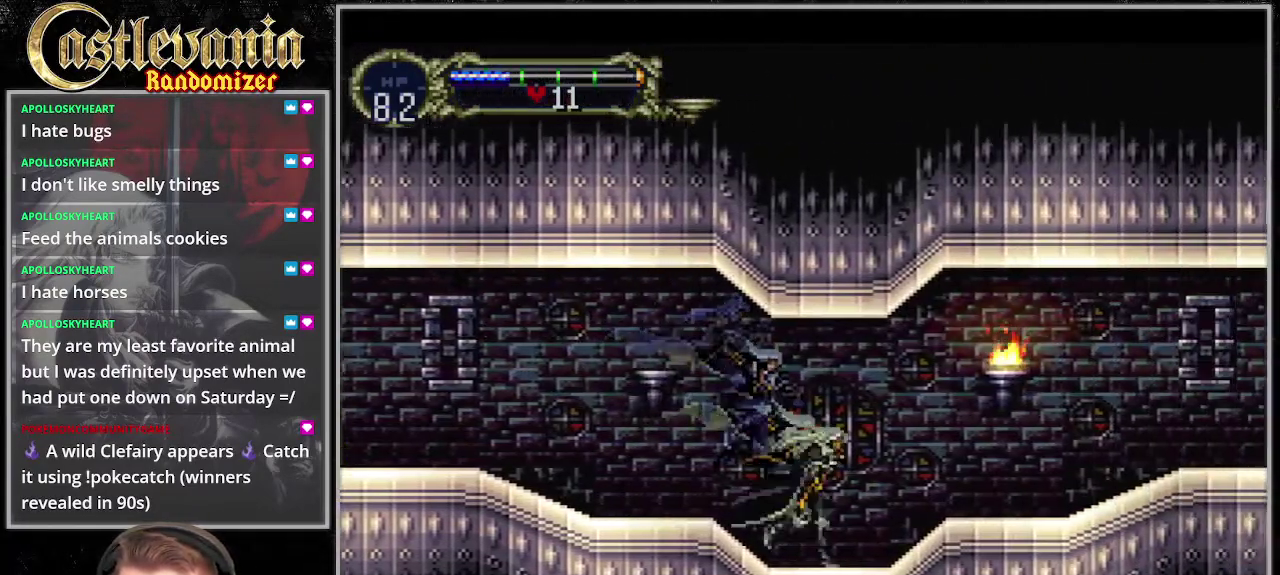
{"buttons": [], "events": []}
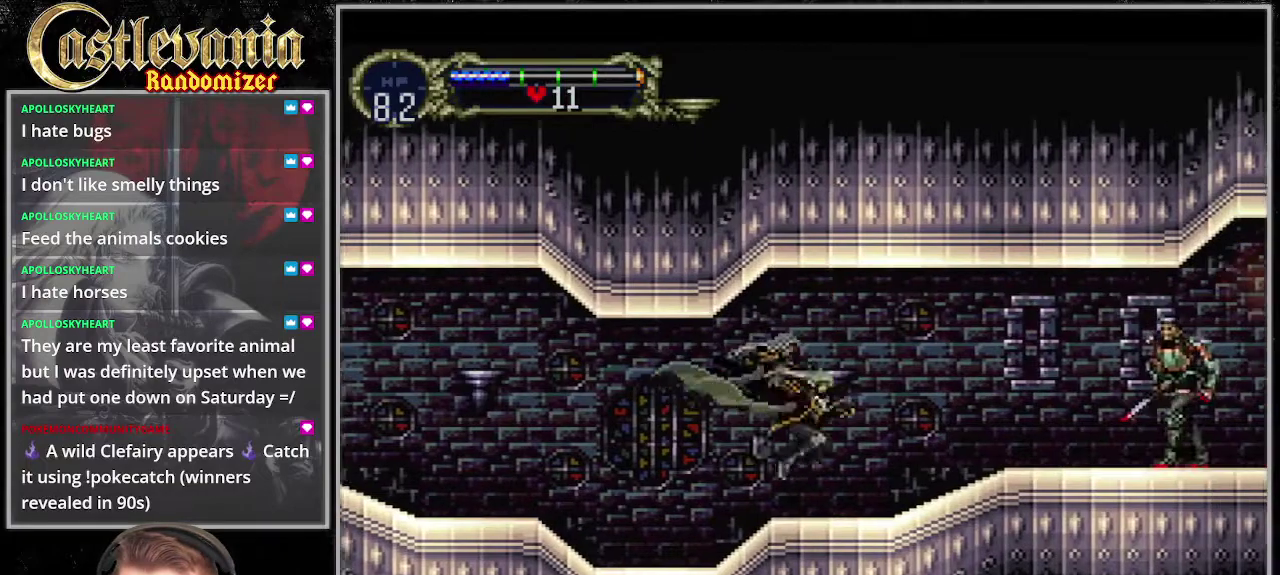
{"buttons": [], "events": []}
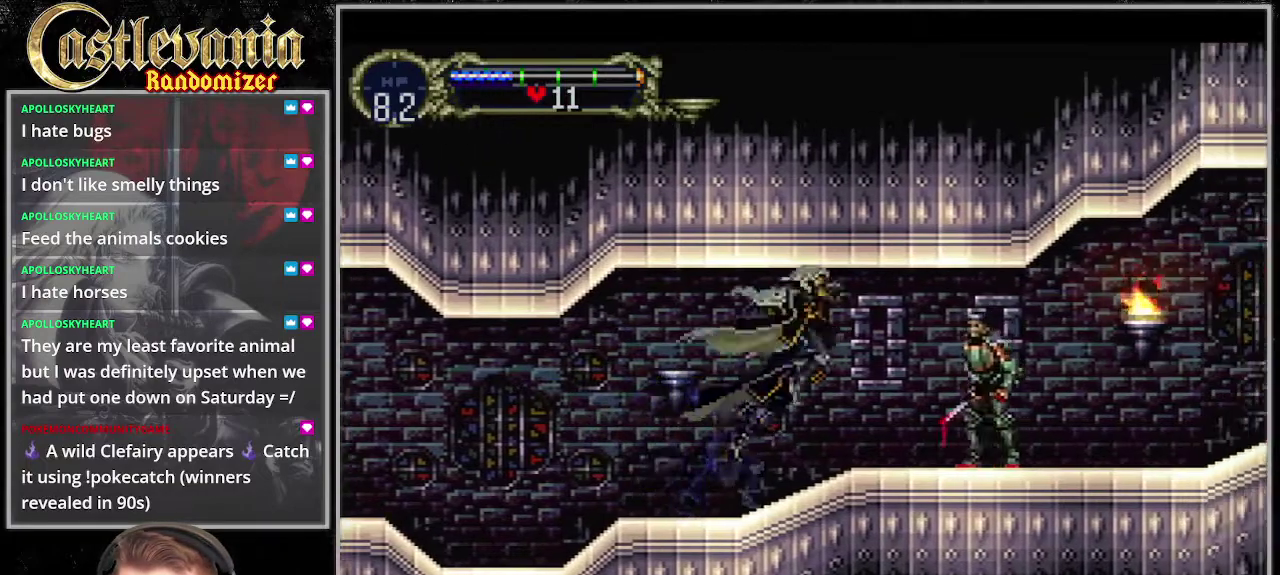
{"buttons": ["DPAD_DOWN"], "events": [[372, "DPAD_DOWN", "down"]]}
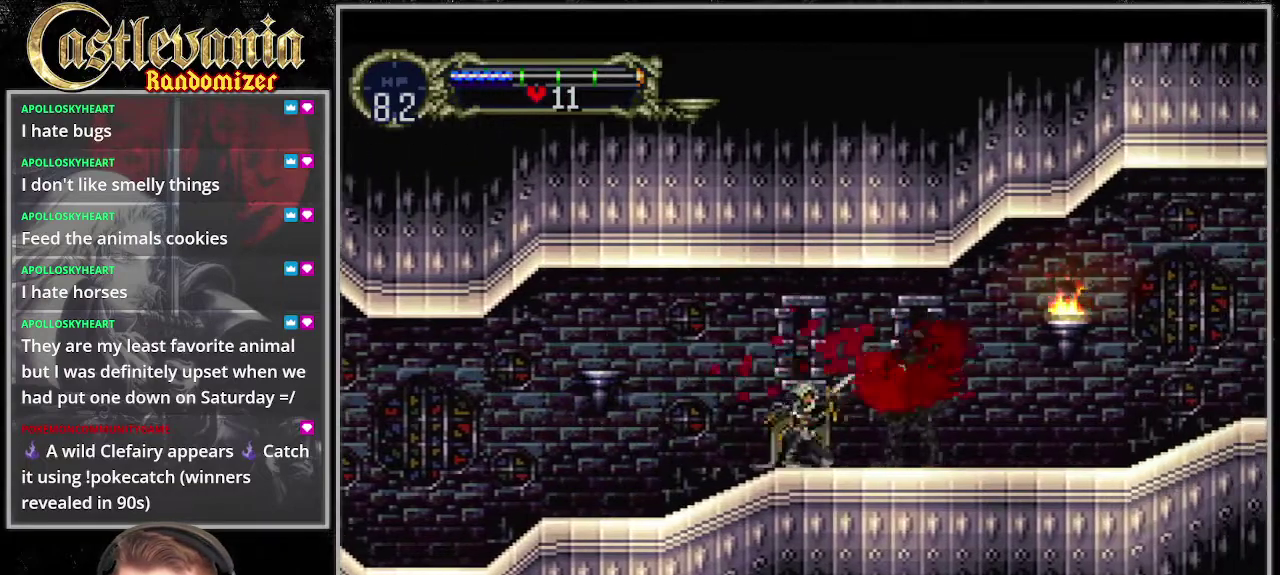
{"buttons": [], "events": [[34, "DPAD_DOWN", "up"]]}